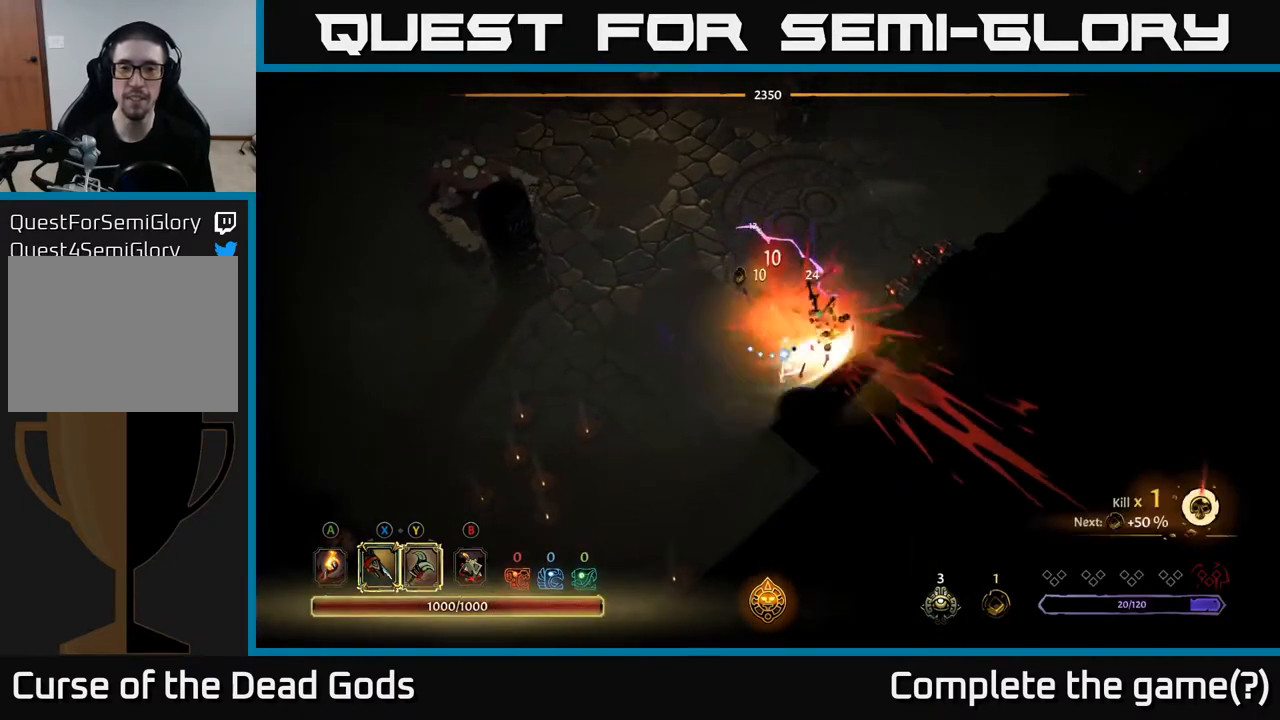
Gameplay with a controller (Xbox layout); each line is a JSON object with the inputs held at the frame after it. "events" lists button and stick changes between this image and that frame as [ms after this image, input, new state], when the widget could be followed in between.
{"buttons": [], "left_stick": "left", "right_stick": "center", "events": [[67, "left_stick", "left"]]}
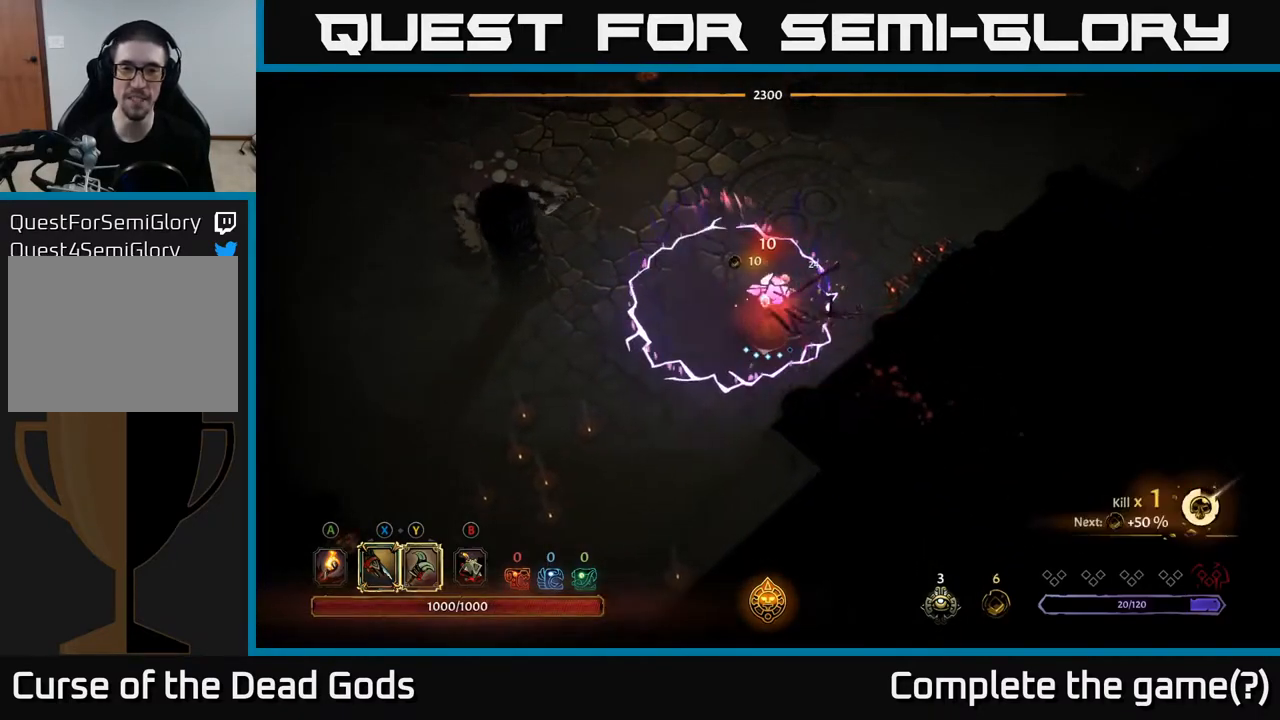
{"buttons": [], "left_stick": "up-left", "right_stick": "center", "events": [[200, "R2", "down"], [367, "R2", "up"], [417, "left_stick", "up-left"]]}
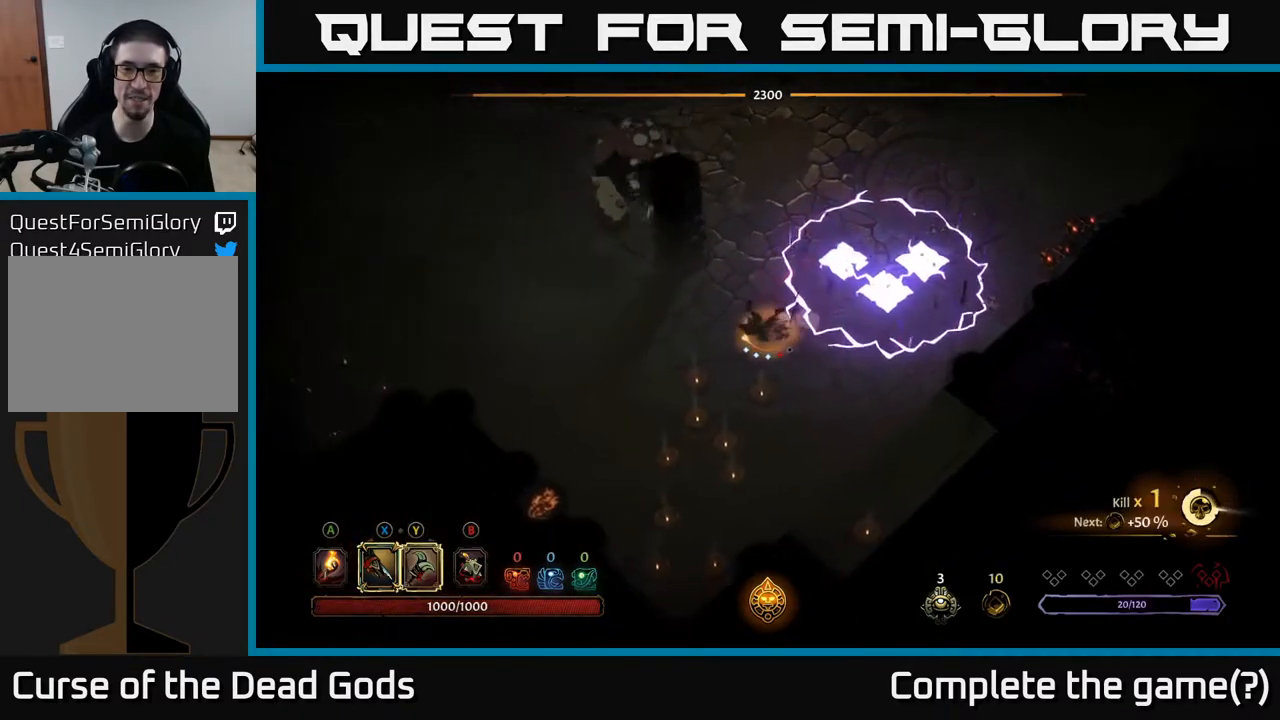
{"buttons": [], "left_stick": "left", "right_stick": "center", "events": [[83, "left_stick", "left"]]}
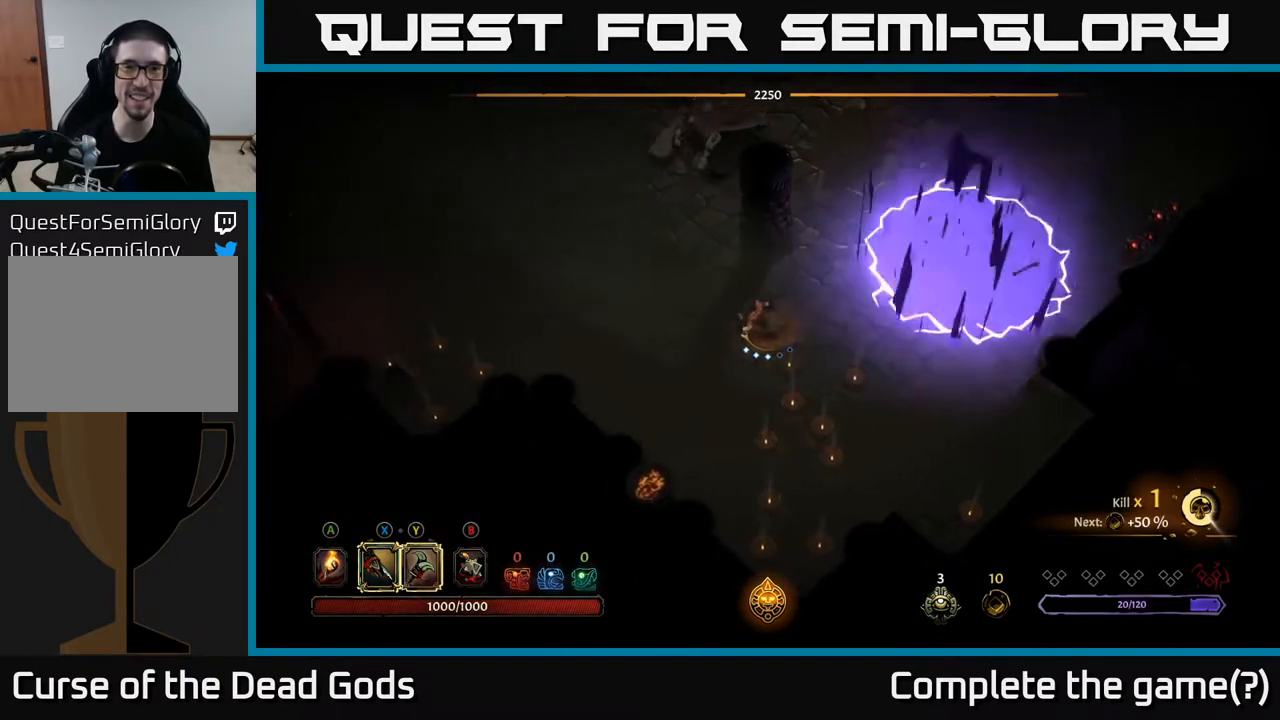
{"buttons": [], "left_stick": "up", "right_stick": "center", "events": [[117, "left_stick", "up-left"], [167, "B", "down"], [233, "B", "up"], [300, "B", "down"], [300, "left_stick", "up"], [367, "B", "up"]]}
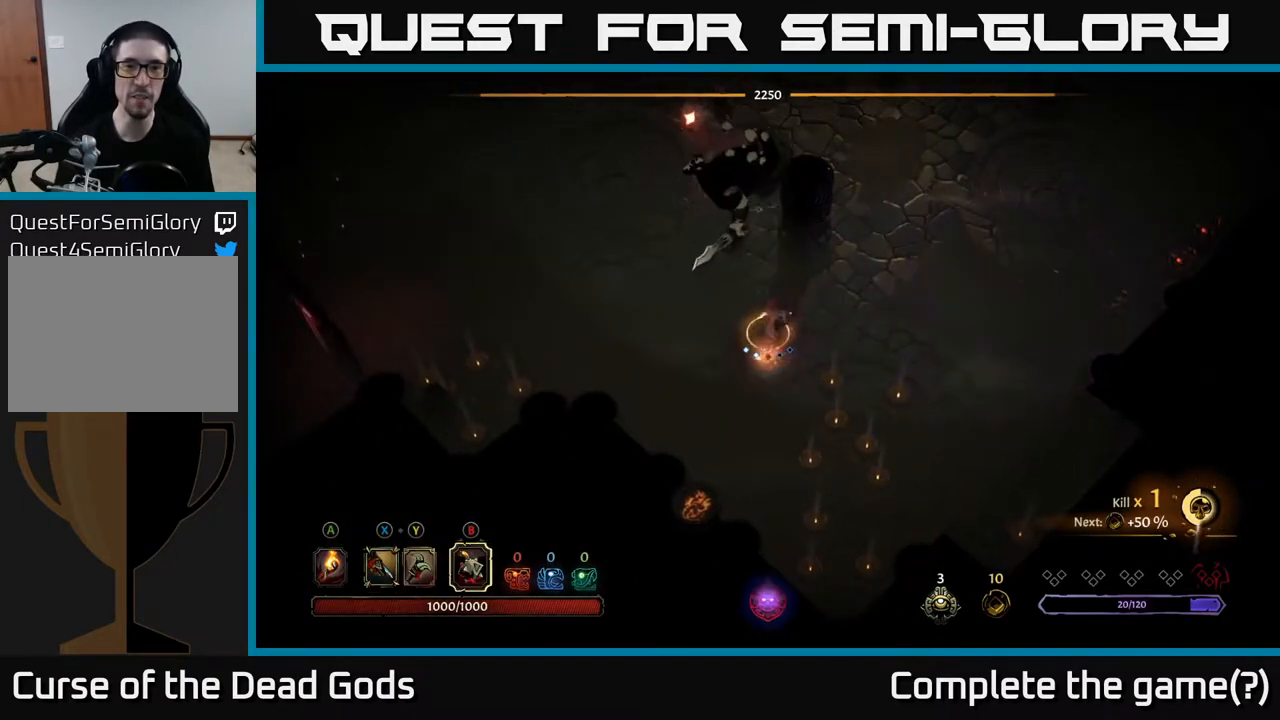
{"buttons": [], "left_stick": "up-right", "right_stick": "center", "events": [[50, "left_stick", "up-right"], [100, "R2", "down"], [217, "R2", "up"], [283, "R2", "down"], [383, "R2", "up"]]}
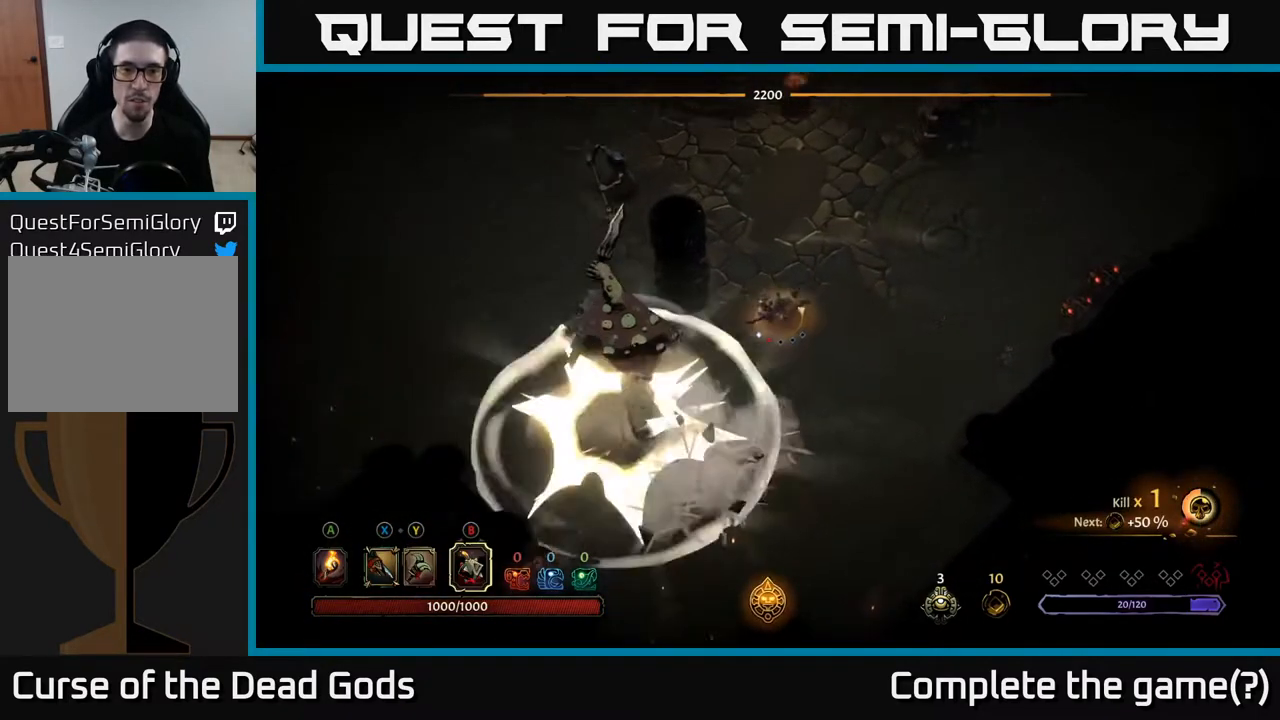
{"buttons": [], "left_stick": "up", "right_stick": "center", "events": [[300, "left_stick", "up"]]}
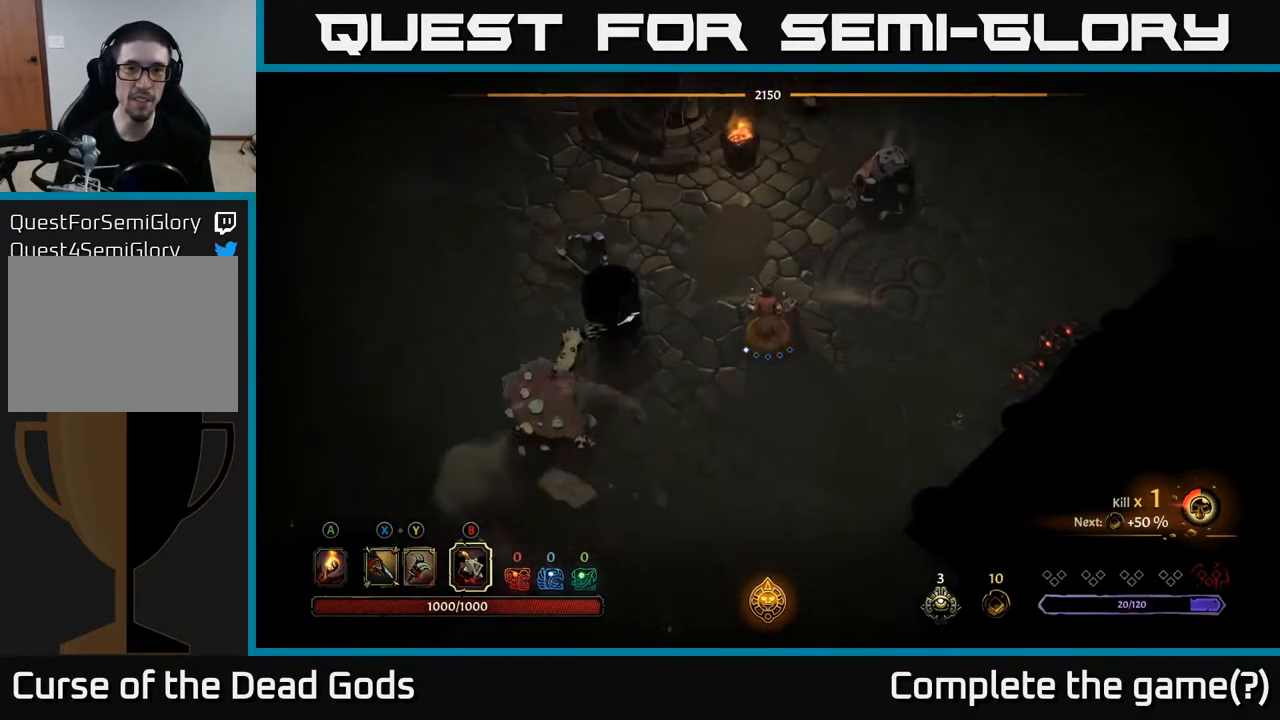
{"buttons": ["Y"], "left_stick": "up-right", "right_stick": "center", "events": [[167, "left_stick", "up-right"], [317, "Y", "down"]]}
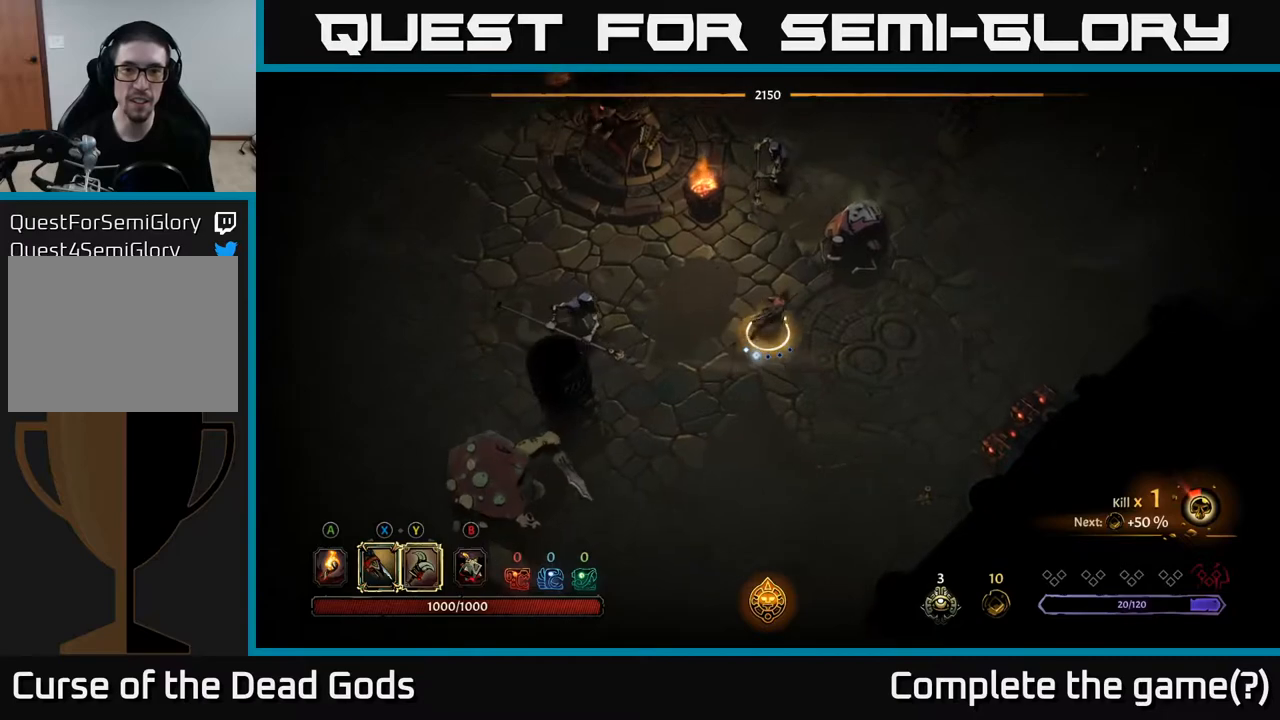
{"buttons": ["Y"], "left_stick": "up", "right_stick": "center", "events": [[400, "left_stick", "up"]]}
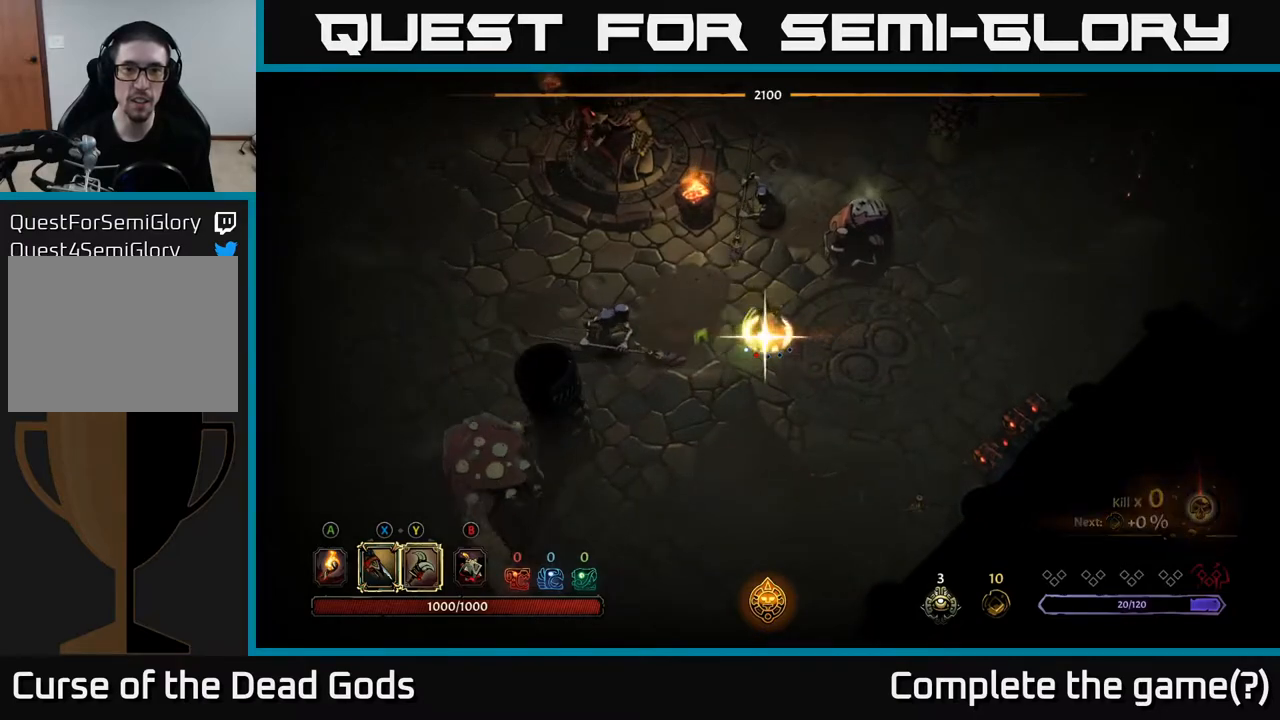
{"buttons": [], "left_stick": "up", "right_stick": "center", "events": [[50, "Y", "up"]]}
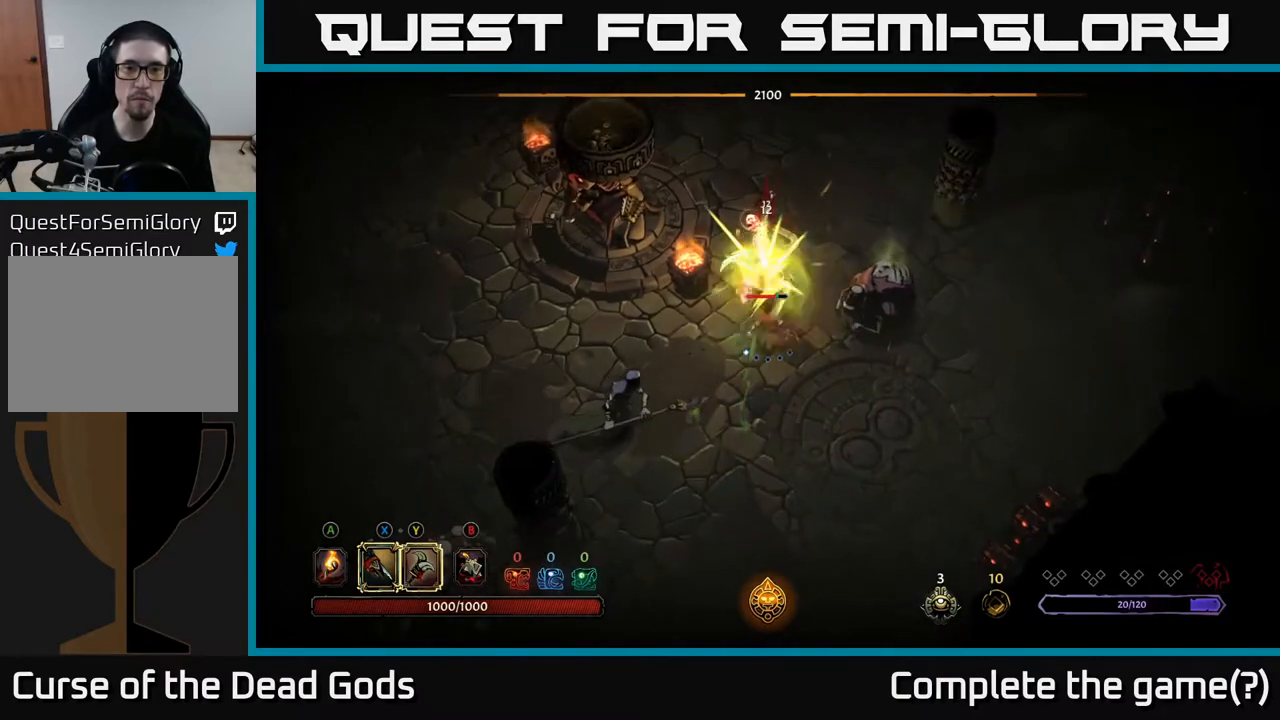
{"buttons": [], "left_stick": "center", "right_stick": "center", "events": [[267, "left_stick", "center"]]}
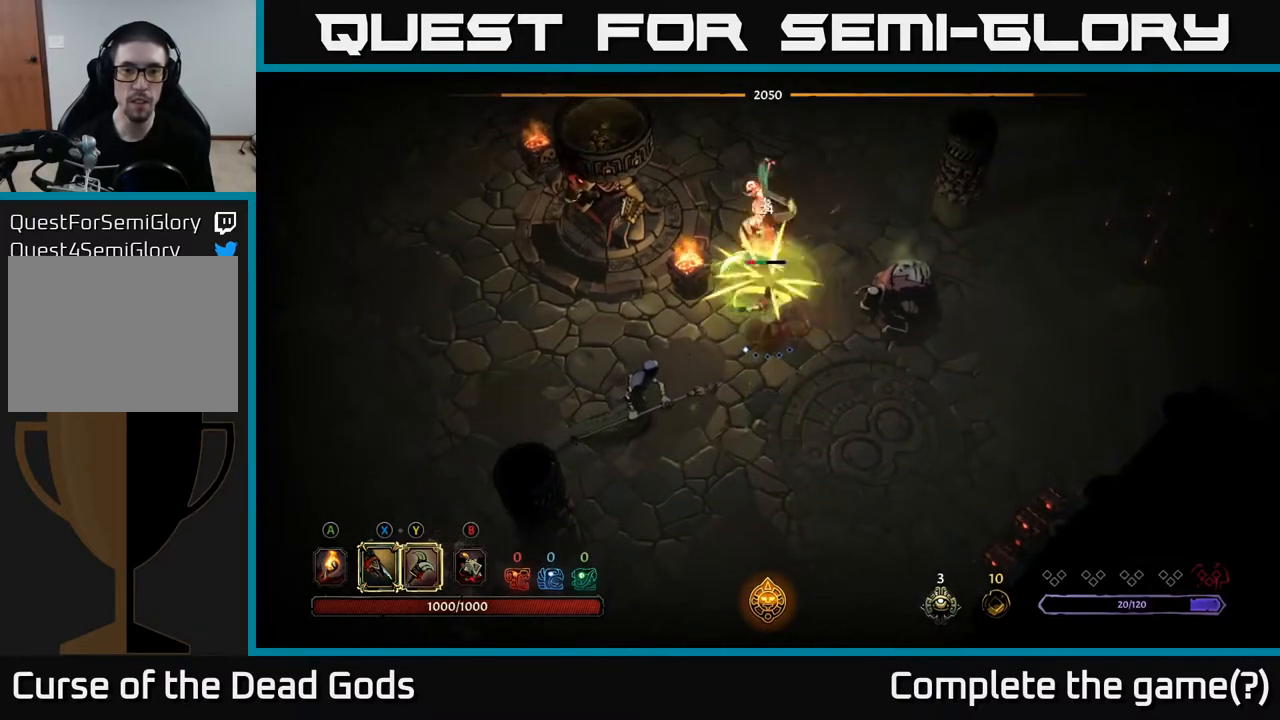
{"buttons": [], "left_stick": "right", "right_stick": "center", "events": [[67, "X", "down"], [100, "left_stick", "up"], [150, "X", "up"], [367, "left_stick", "right"]]}
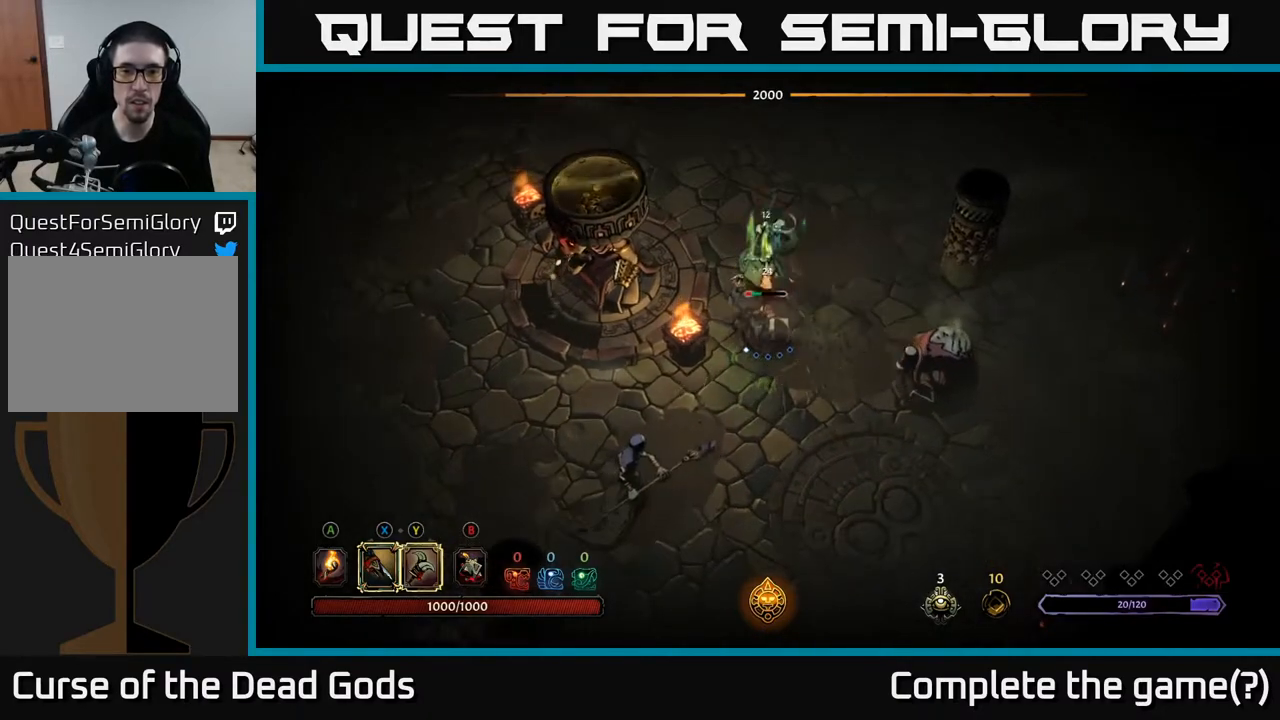
{"buttons": [], "left_stick": "right", "right_stick": "center", "events": []}
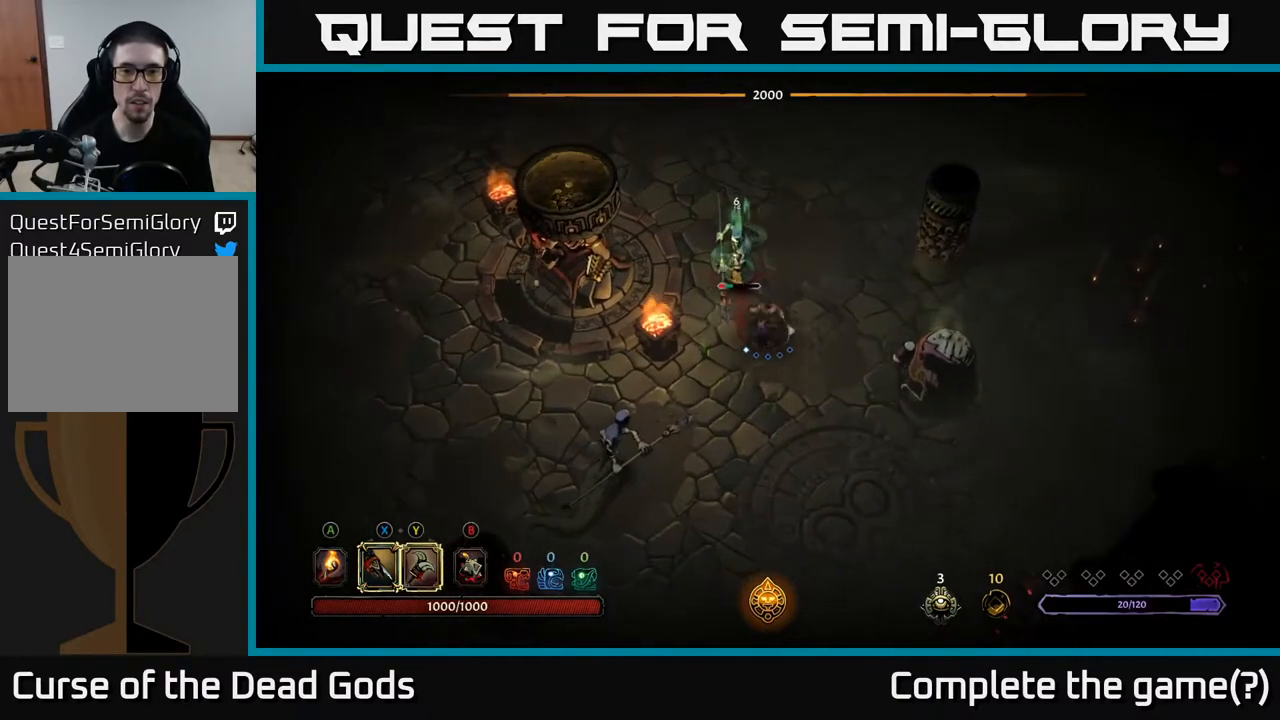
{"buttons": ["X"], "left_stick": "up", "right_stick": "center", "events": [[33, "X", "down"], [33, "left_stick", "up"], [117, "X", "up"], [250, "X", "down"], [367, "X", "up"], [483, "X", "down"]]}
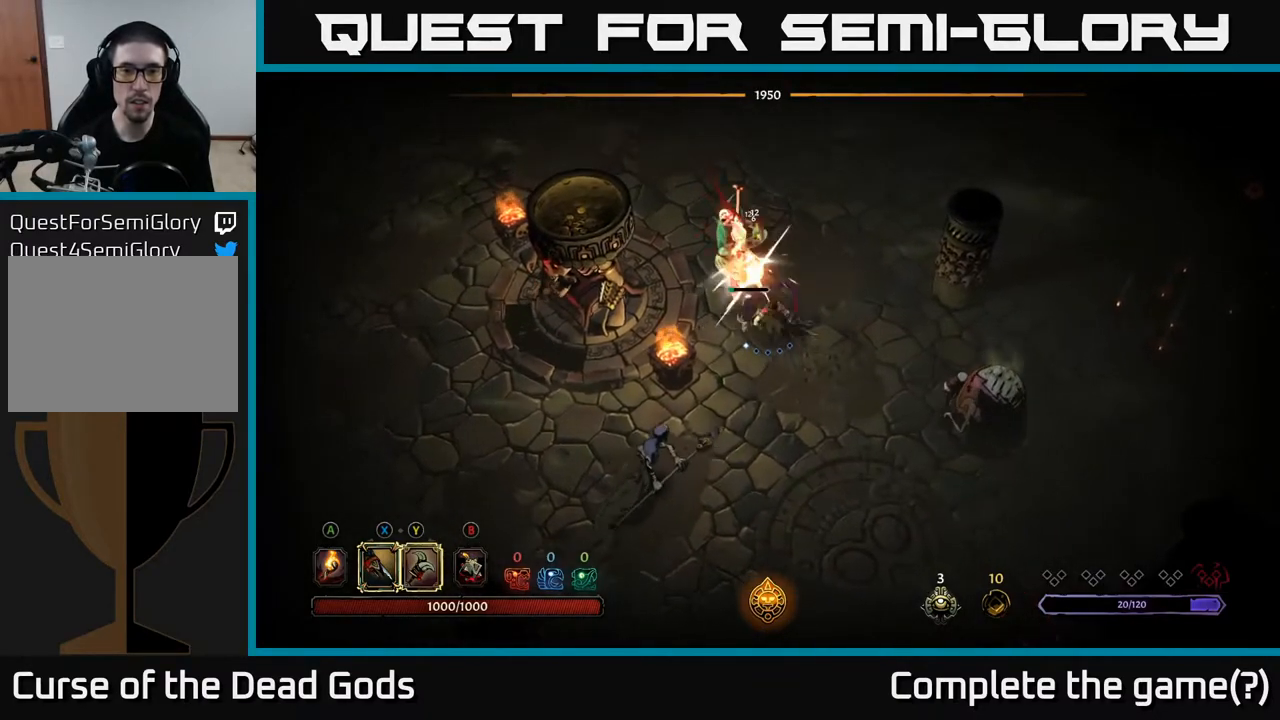
{"buttons": ["X"], "left_stick": "up", "right_stick": "center", "events": [[117, "X", "up"], [417, "X", "down"]]}
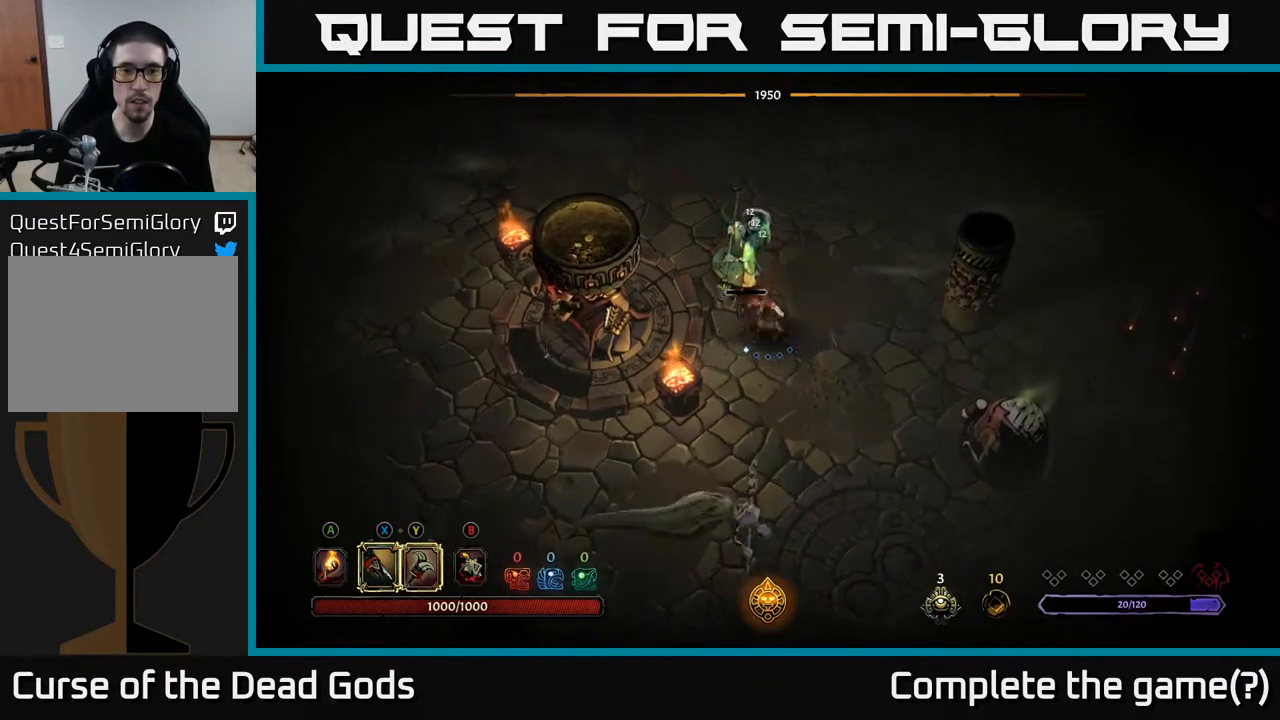
{"buttons": [], "left_stick": "up", "right_stick": "center", "events": [[17, "X", "up"]]}
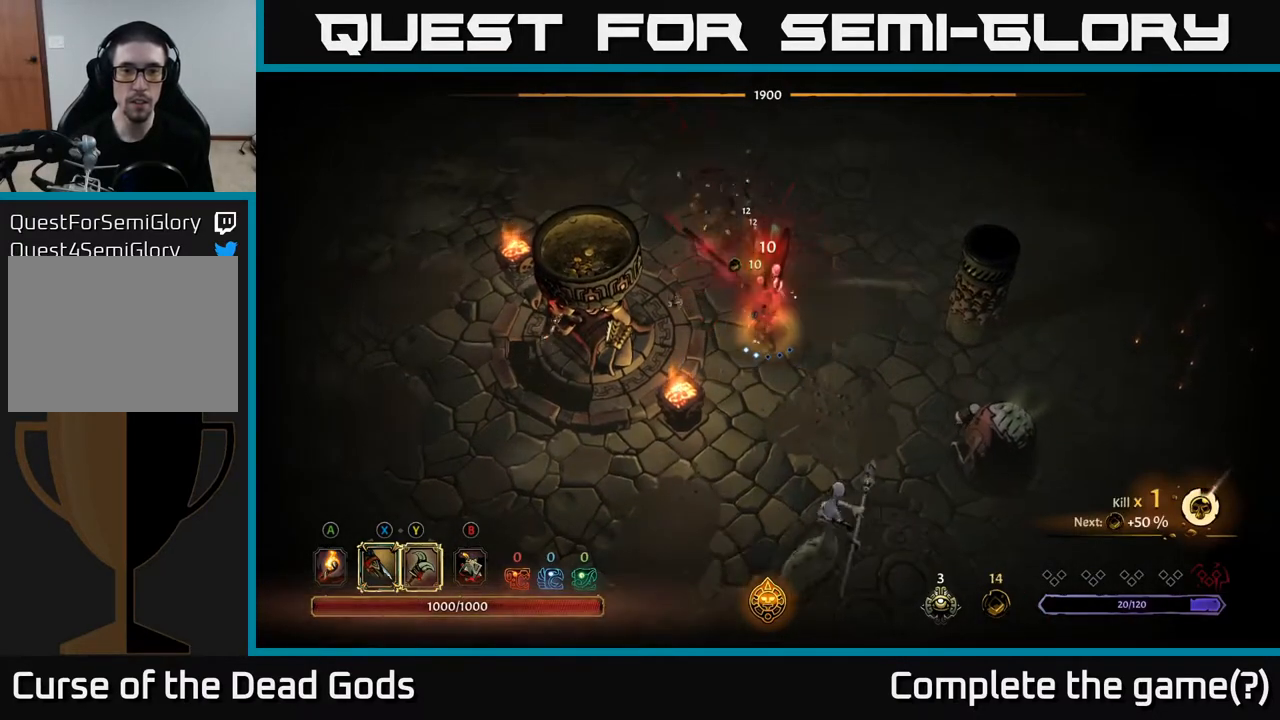
{"buttons": [], "left_stick": "up", "right_stick": "center", "events": []}
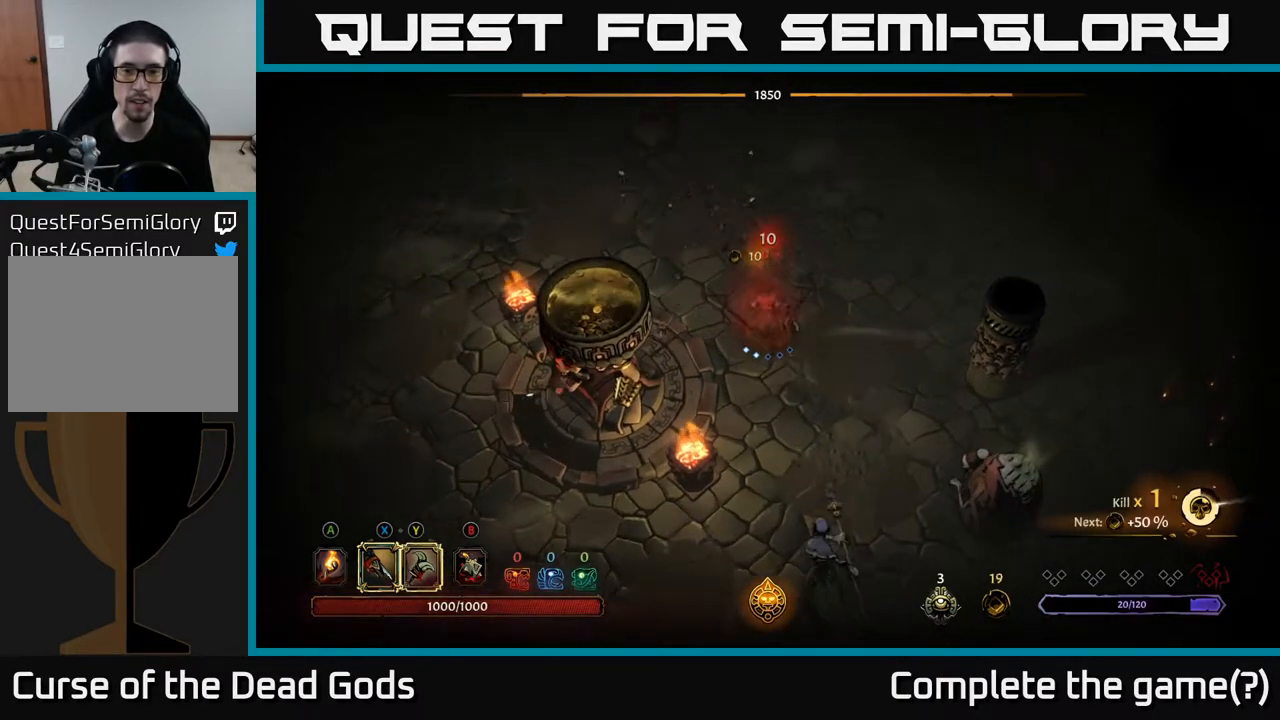
{"buttons": ["Y"], "left_stick": "down", "right_stick": "center", "events": [[183, "left_stick", "right"], [250, "Y", "down"], [267, "left_stick", "down"]]}
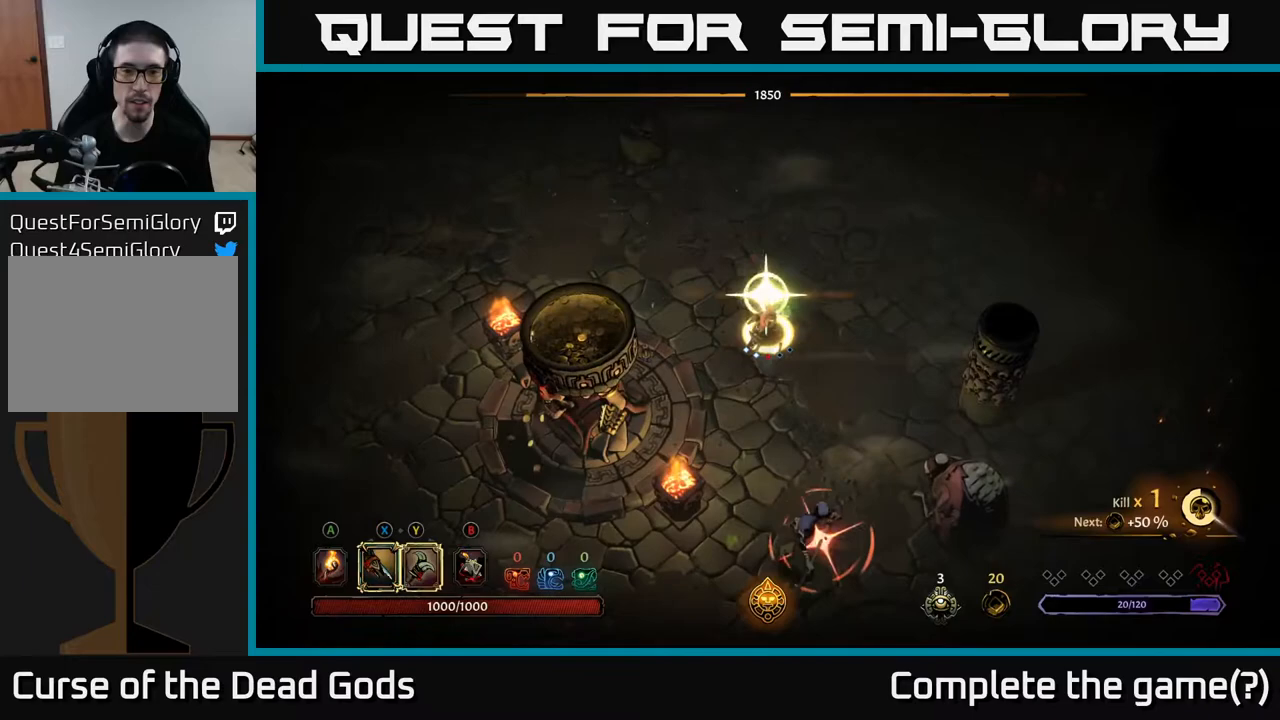
{"buttons": ["R2"], "left_stick": "down", "right_stick": "center", "events": [[117, "Y", "up"], [467, "R2", "down"]]}
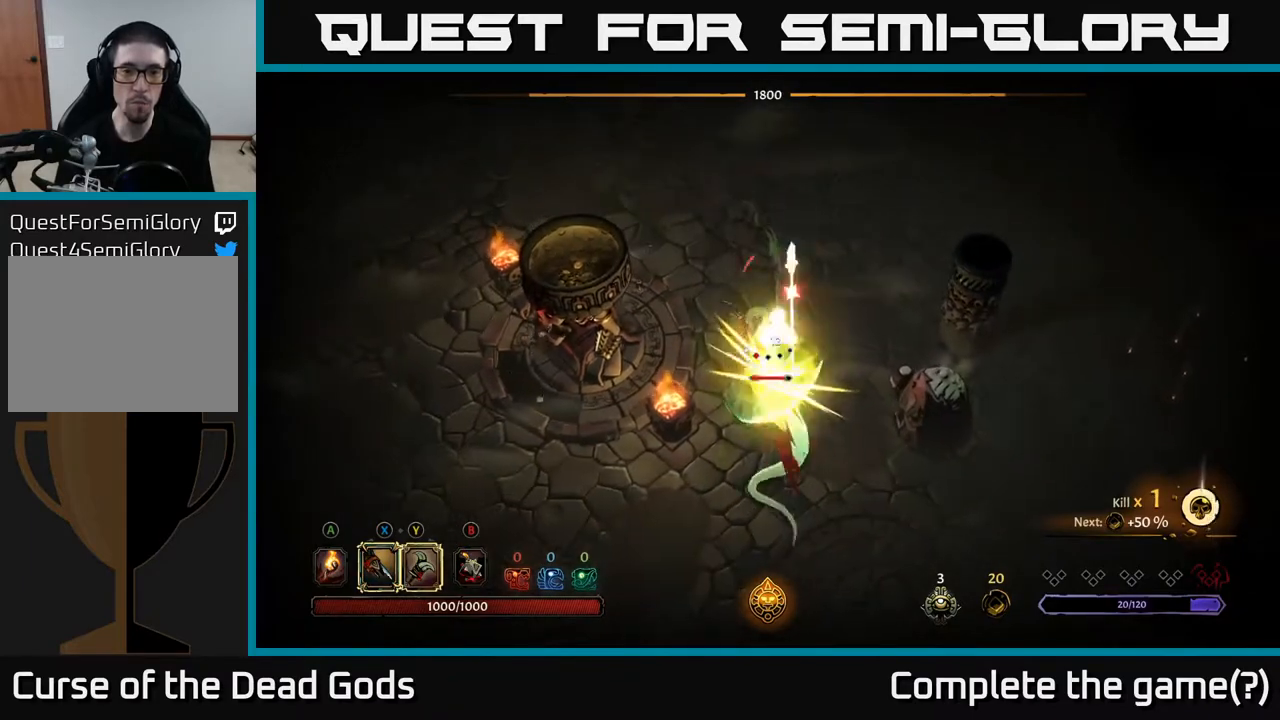
{"buttons": [], "left_stick": "down-right", "right_stick": "center", "events": [[100, "R2", "up"], [433, "left_stick", "down-right"]]}
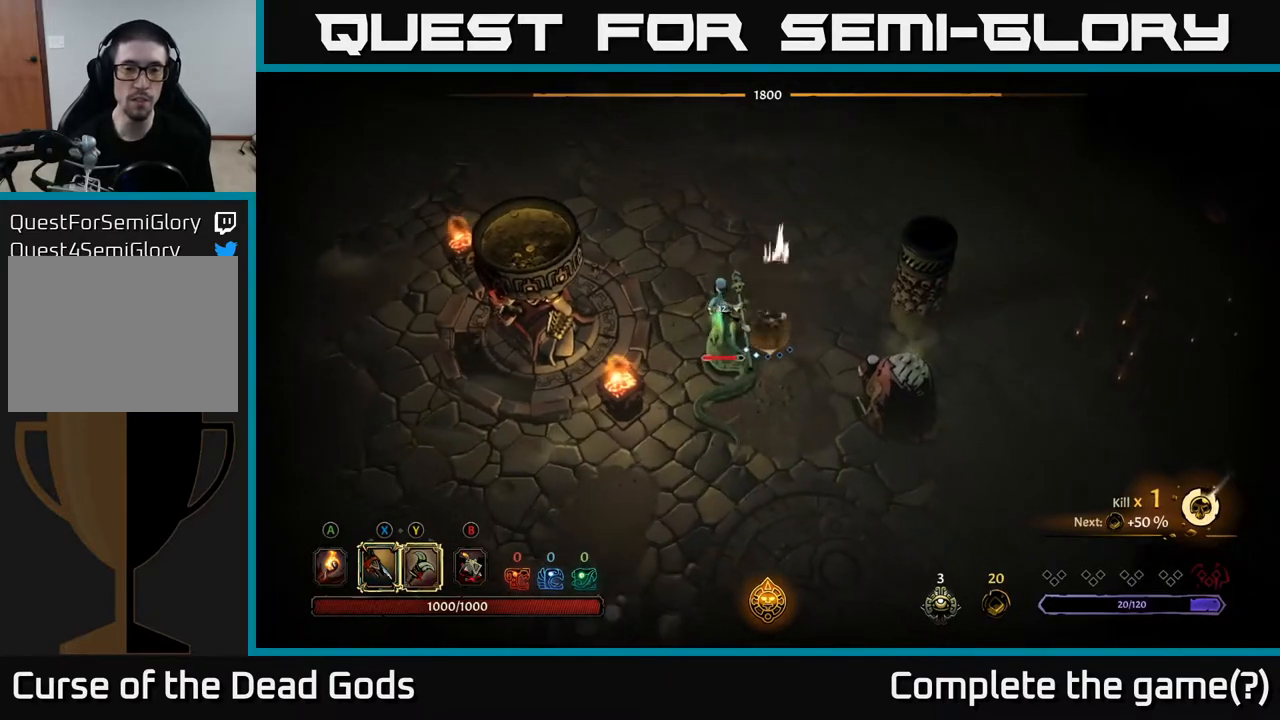
{"buttons": ["X"], "left_stick": "down-left", "right_stick": "center", "events": [[117, "X", "down"], [150, "left_stick", "down-left"], [233, "X", "up"], [467, "X", "down"]]}
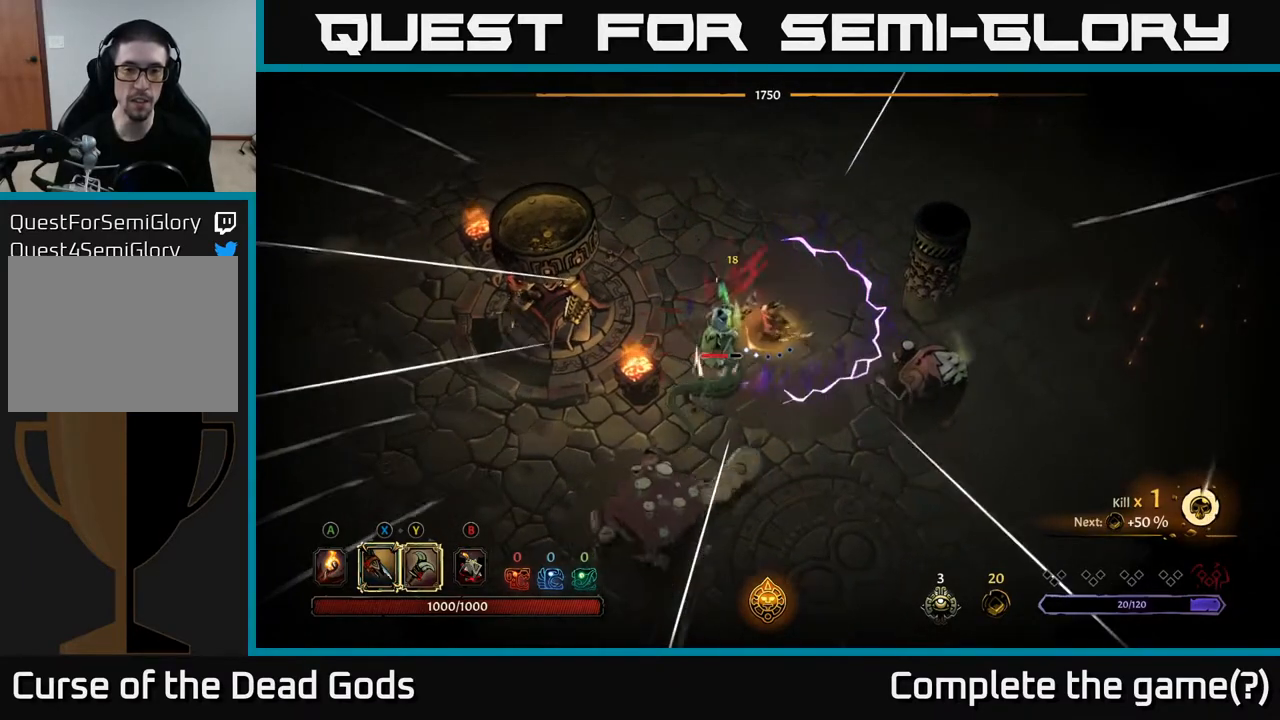
{"buttons": ["R2"], "left_stick": "down-right", "right_stick": "center", "events": [[117, "X", "up"], [233, "left_stick", "down"], [367, "R2", "down"], [433, "left_stick", "down-right"]]}
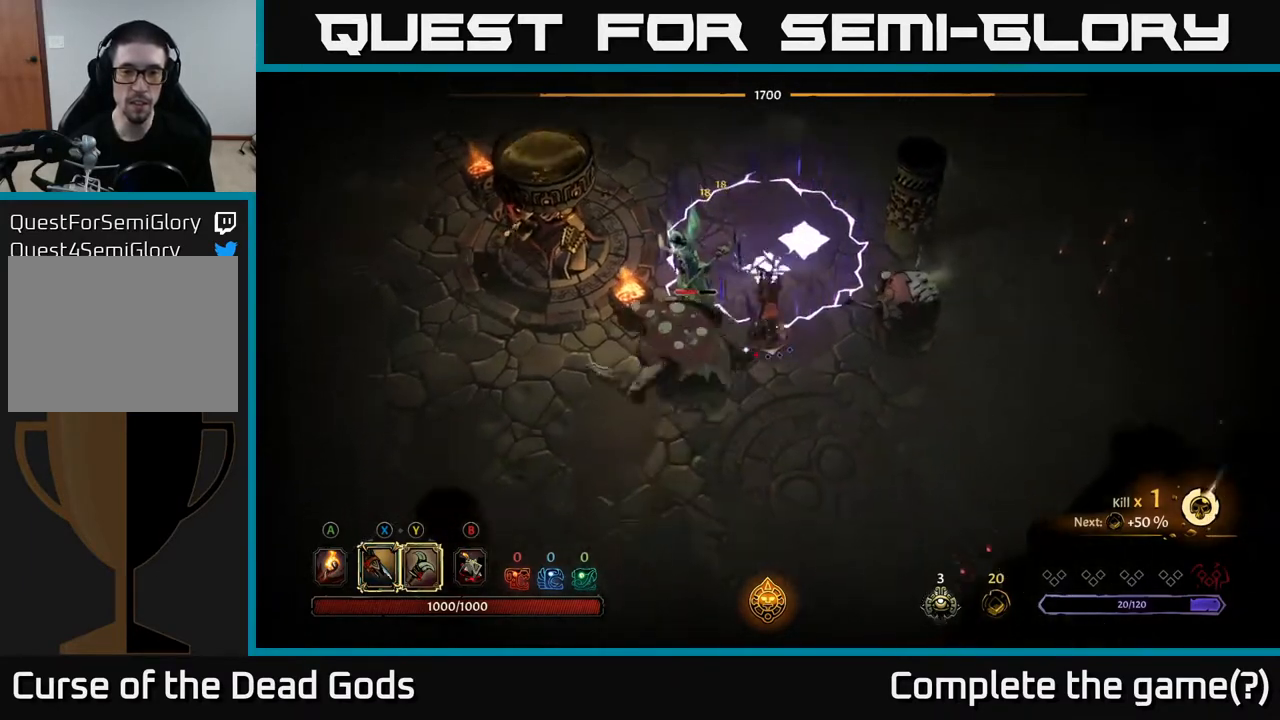
{"buttons": [], "left_stick": "down", "right_stick": "center", "events": [[117, "R2", "up"], [450, "left_stick", "down"]]}
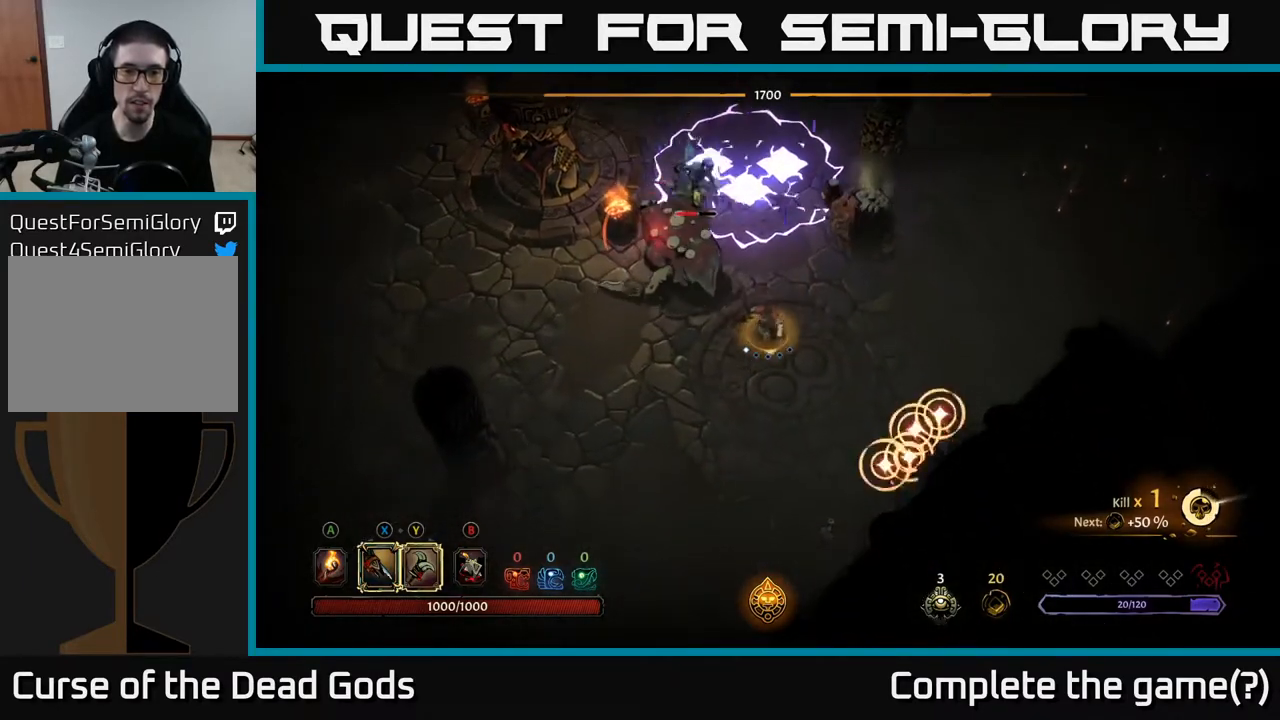
{"buttons": [], "left_stick": "down-left", "right_stick": "center", "events": [[67, "left_stick", "down-left"], [100, "R2", "down"], [400, "R2", "up"]]}
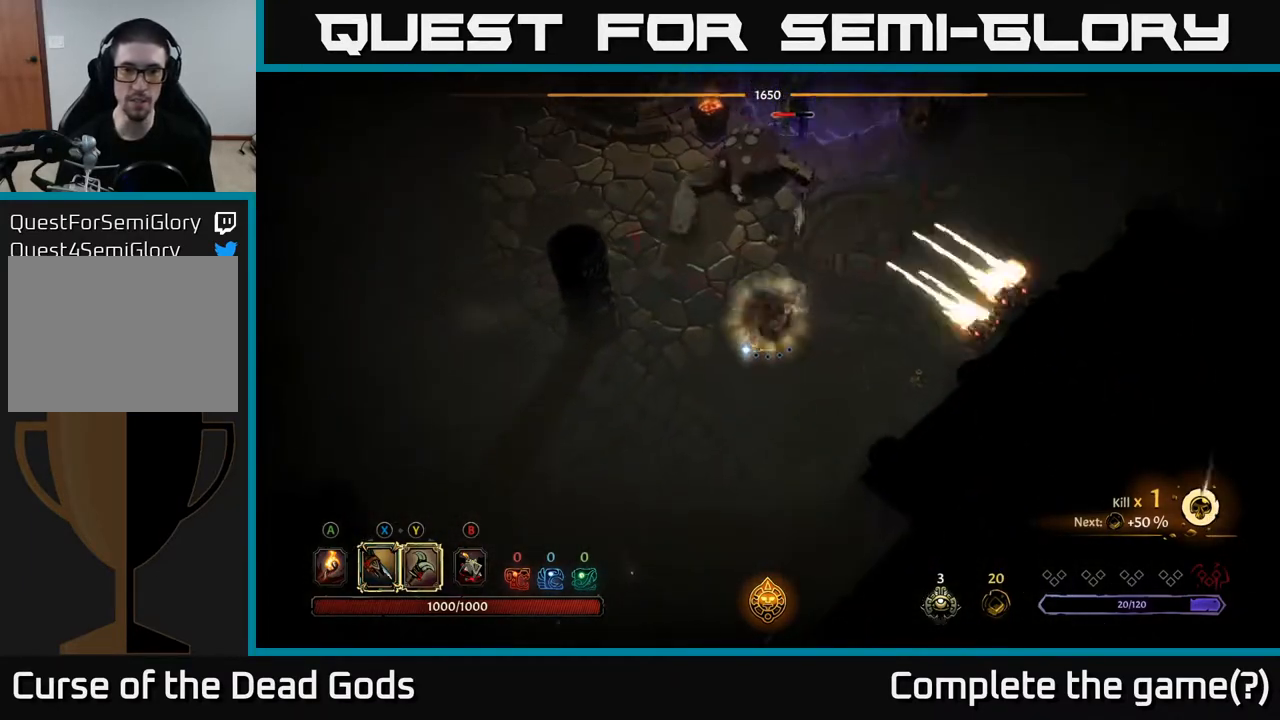
{"buttons": [], "left_stick": "down-left", "right_stick": "center", "events": []}
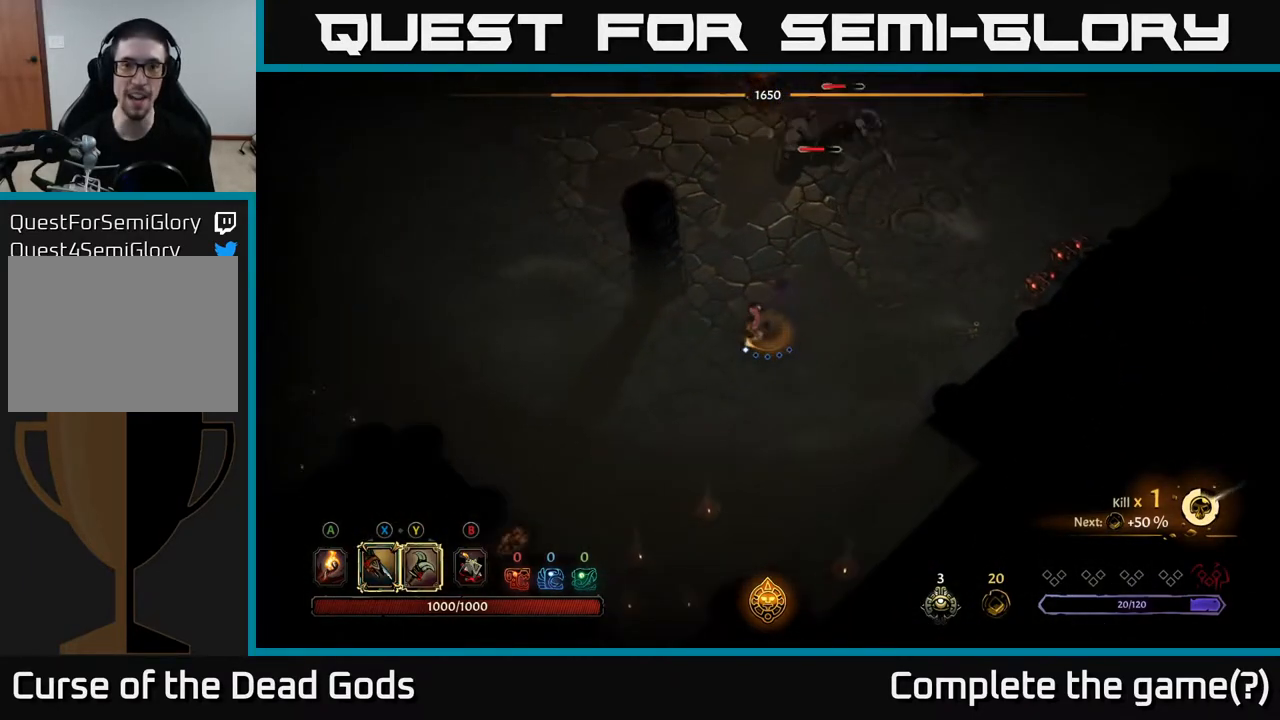
{"buttons": [], "left_stick": "up-right", "right_stick": "center", "events": [[83, "left_stick", "left"], [283, "left_stick", "up"], [433, "left_stick", "up-right"]]}
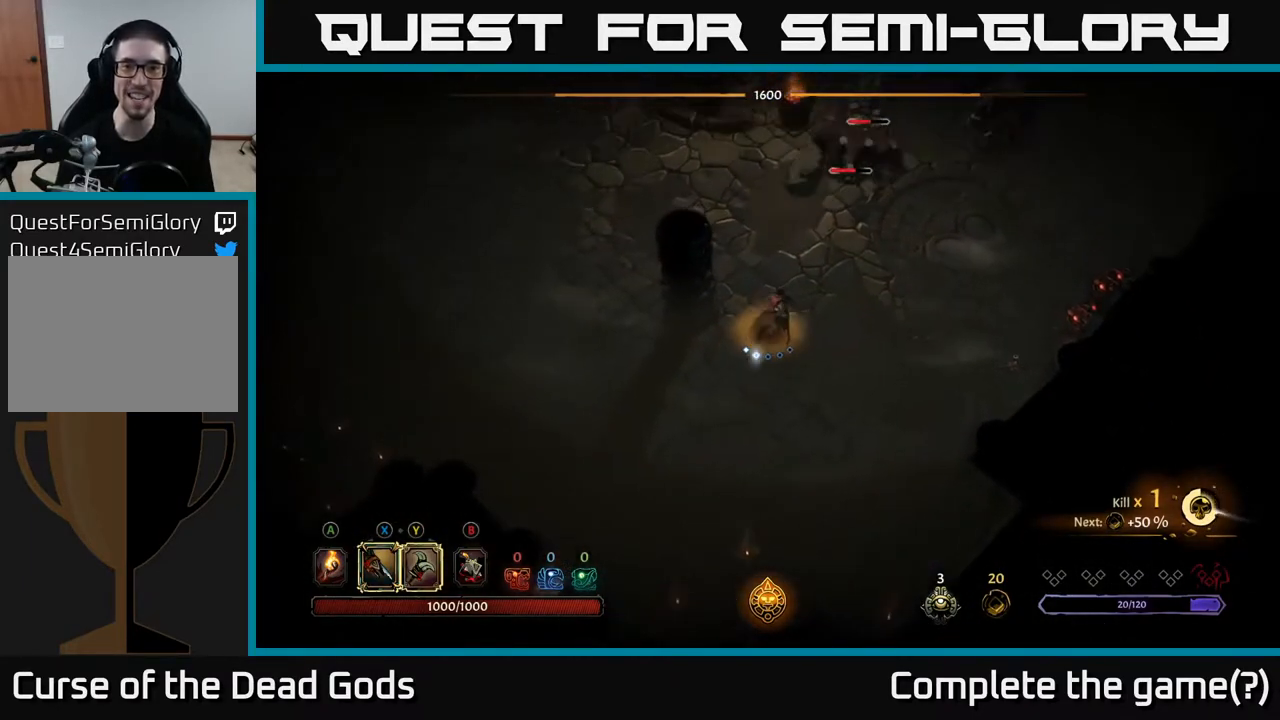
{"buttons": [], "left_stick": "up-right", "right_stick": "center", "events": []}
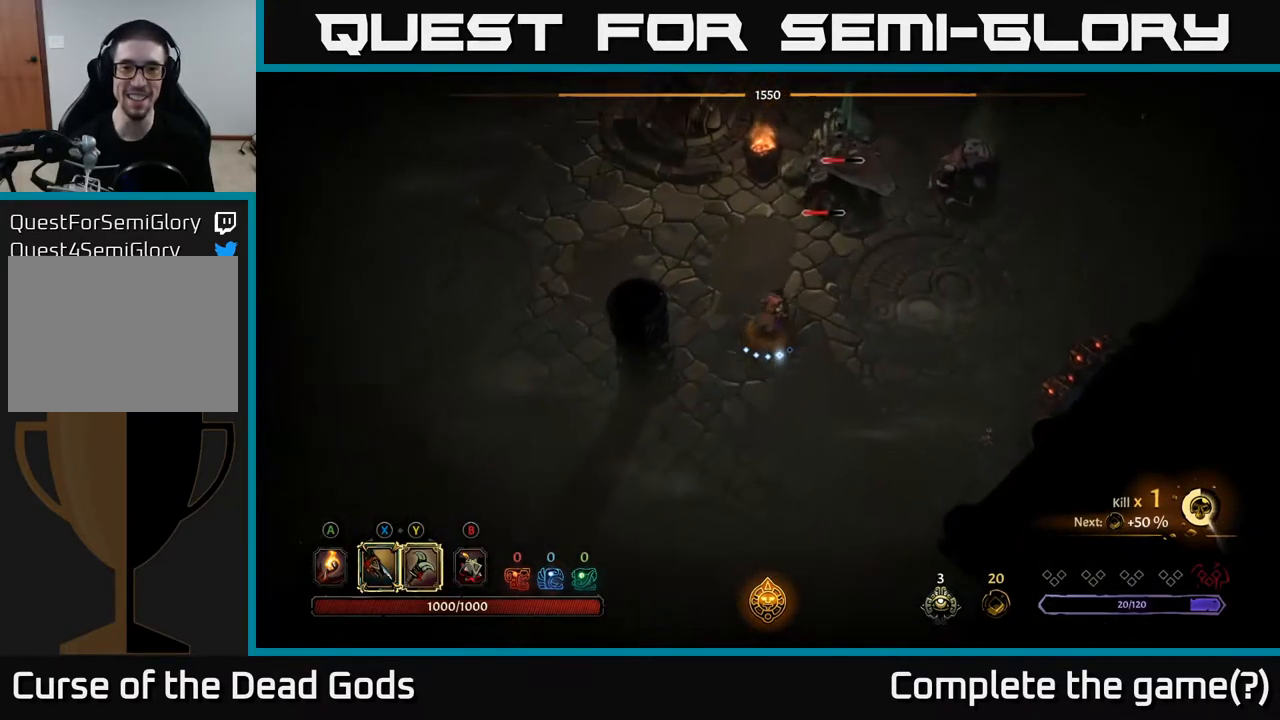
{"buttons": ["R2"], "left_stick": "up-right", "right_stick": "center", "events": [[133, "Y", "down"], [433, "Y", "up"], [483, "R2", "down"]]}
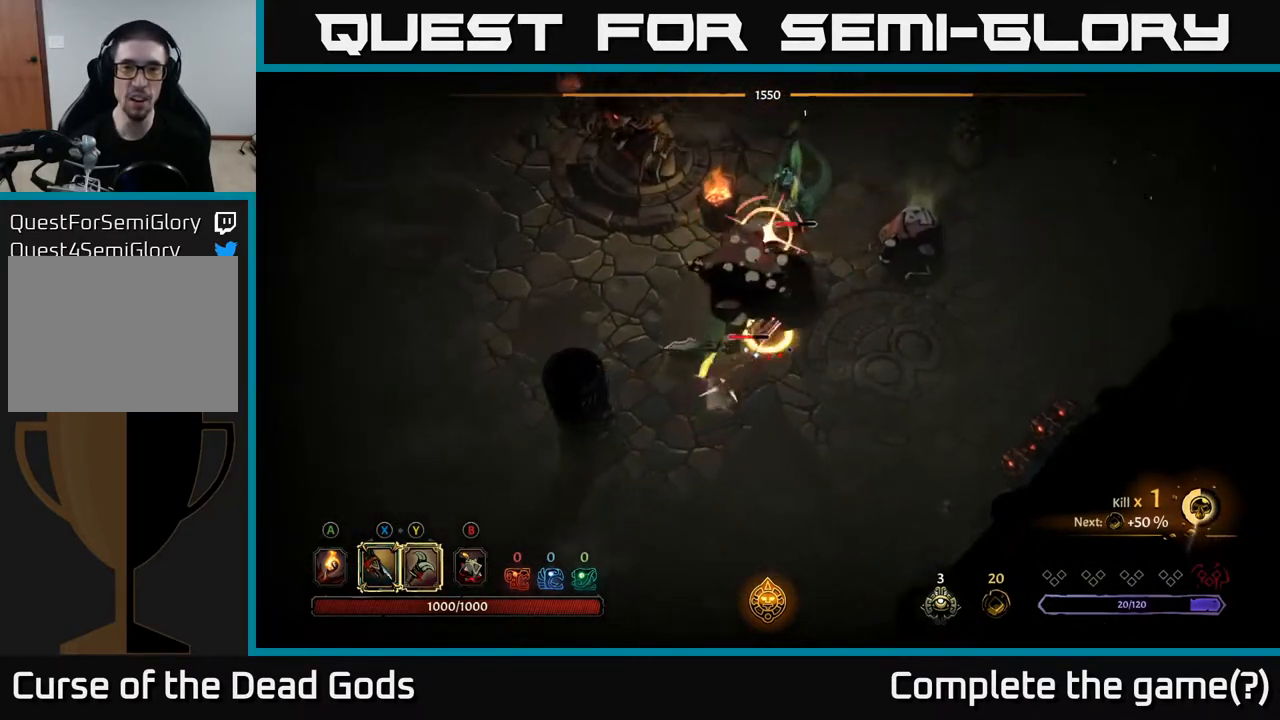
{"buttons": [], "left_stick": "up-left", "right_stick": "center", "events": [[83, "R2", "up"], [433, "left_stick", "up-left"]]}
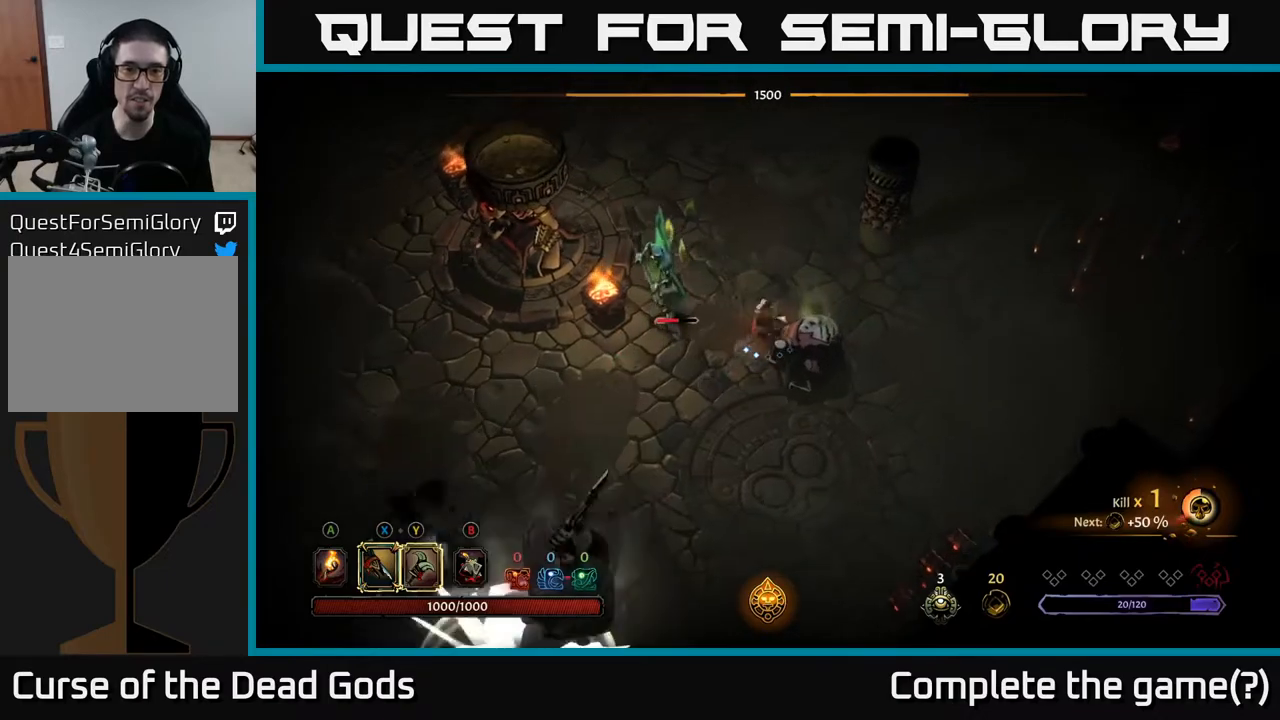
{"buttons": ["X"], "left_stick": "up-left", "right_stick": "center", "events": [[117, "X", "down"], [250, "X", "up"], [417, "X", "down"]]}
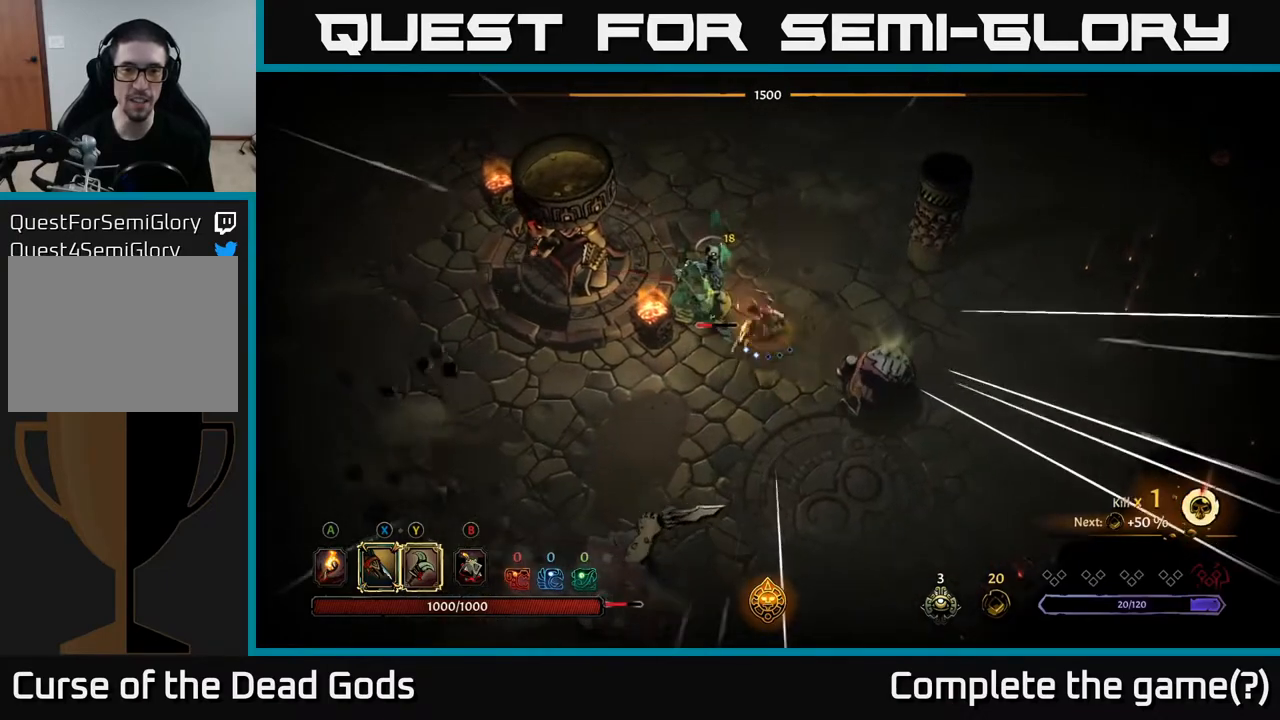
{"buttons": [], "left_stick": "up-left", "right_stick": "center", "events": [[33, "X", "up"], [133, "X", "down"], [267, "X", "up"], [367, "X", "down"], [500, "X", "up"]]}